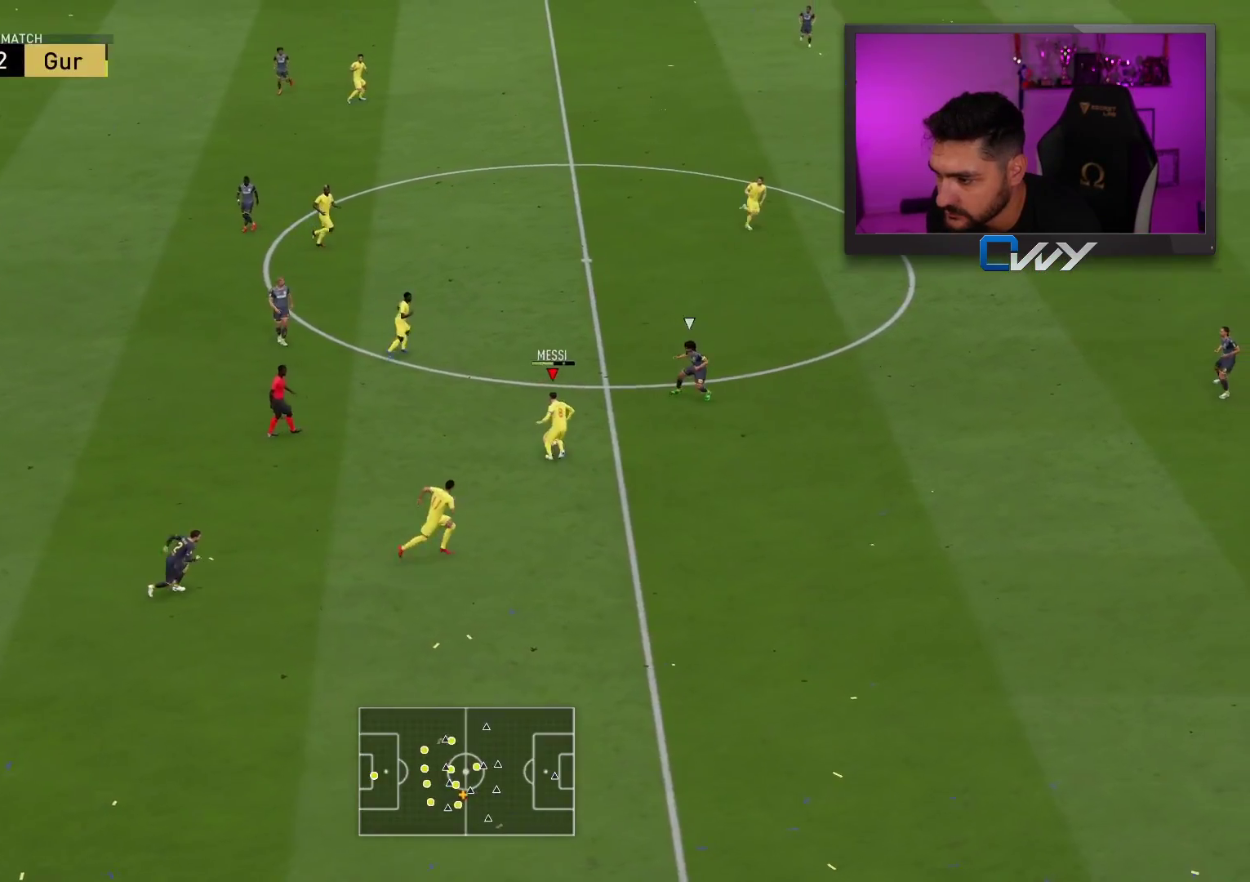
Gameplay with a controller (PlayStation layout); each line is a JSON object with the inputs held at the frame after it. "events" lists button and stick changes between this image and that frame as [ms after this image, input, new state], when the widget could be followed in between.
{"buttons": ["R2"], "left_stick": "down-right", "right_stick": "center", "events": [[217, "left_stick", "down-right"], [267, "R2", "down"]]}
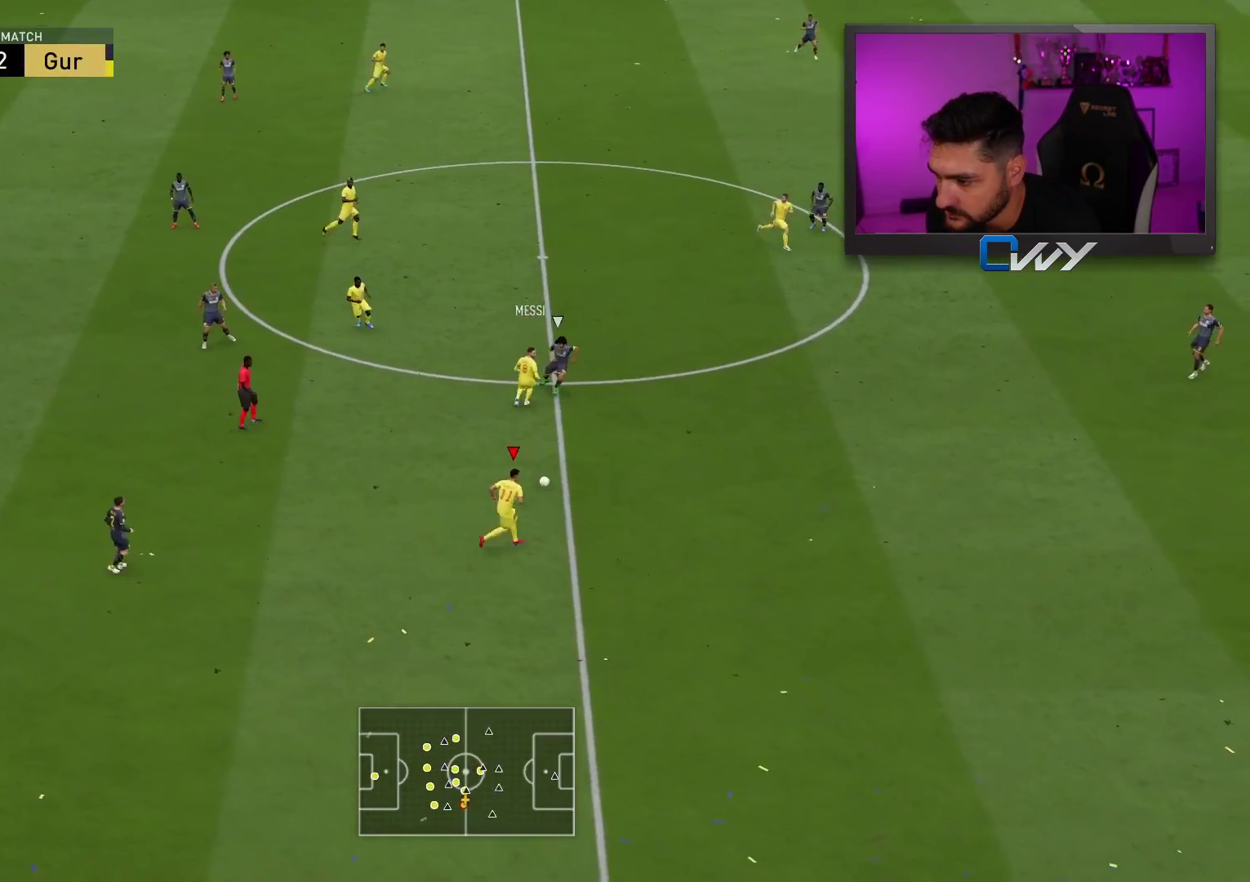
{"buttons": ["R2"], "left_stick": "down-right", "right_stick": "center", "events": []}
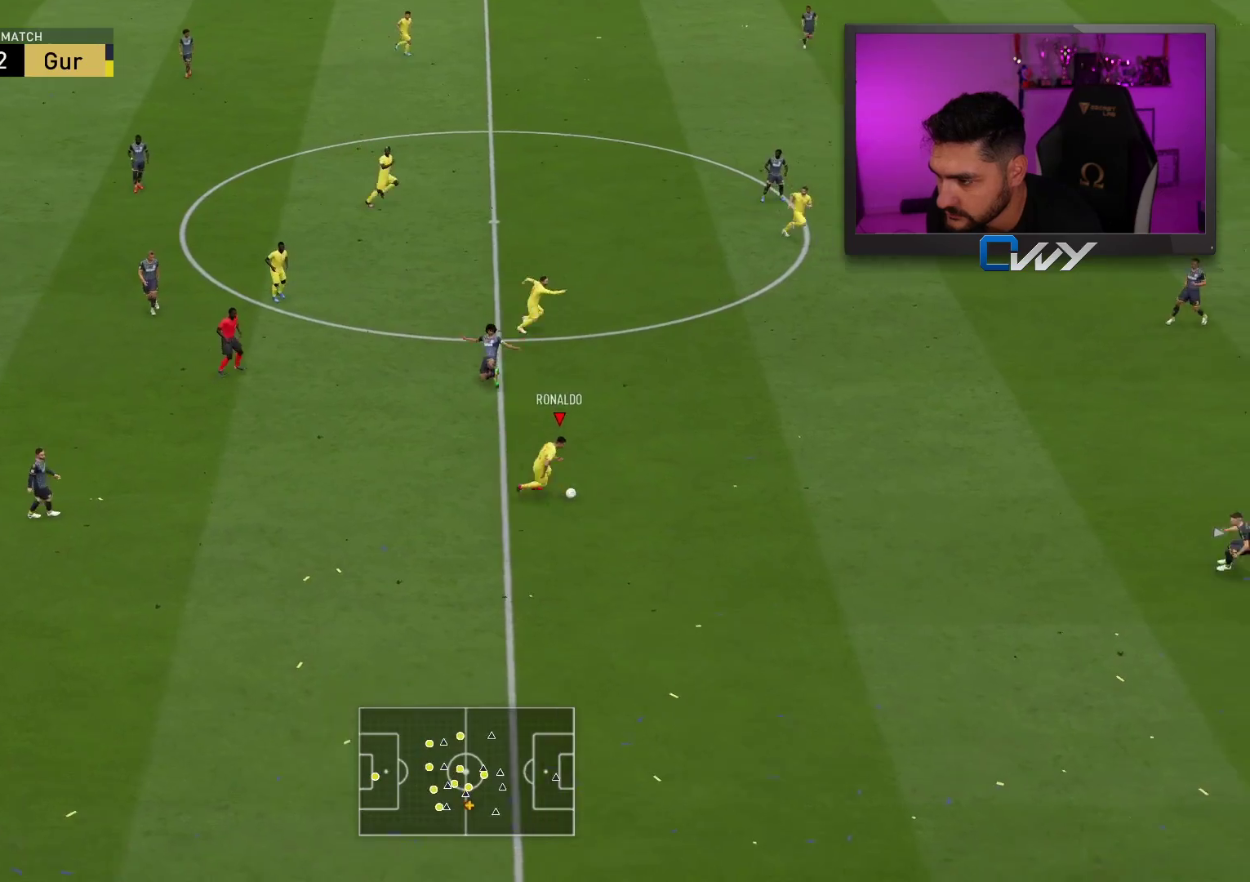
{"buttons": ["L1", "R2"], "left_stick": "up-right", "right_stick": "center", "events": [[483, "L1", "down"], [483, "left_stick", "up-right"]]}
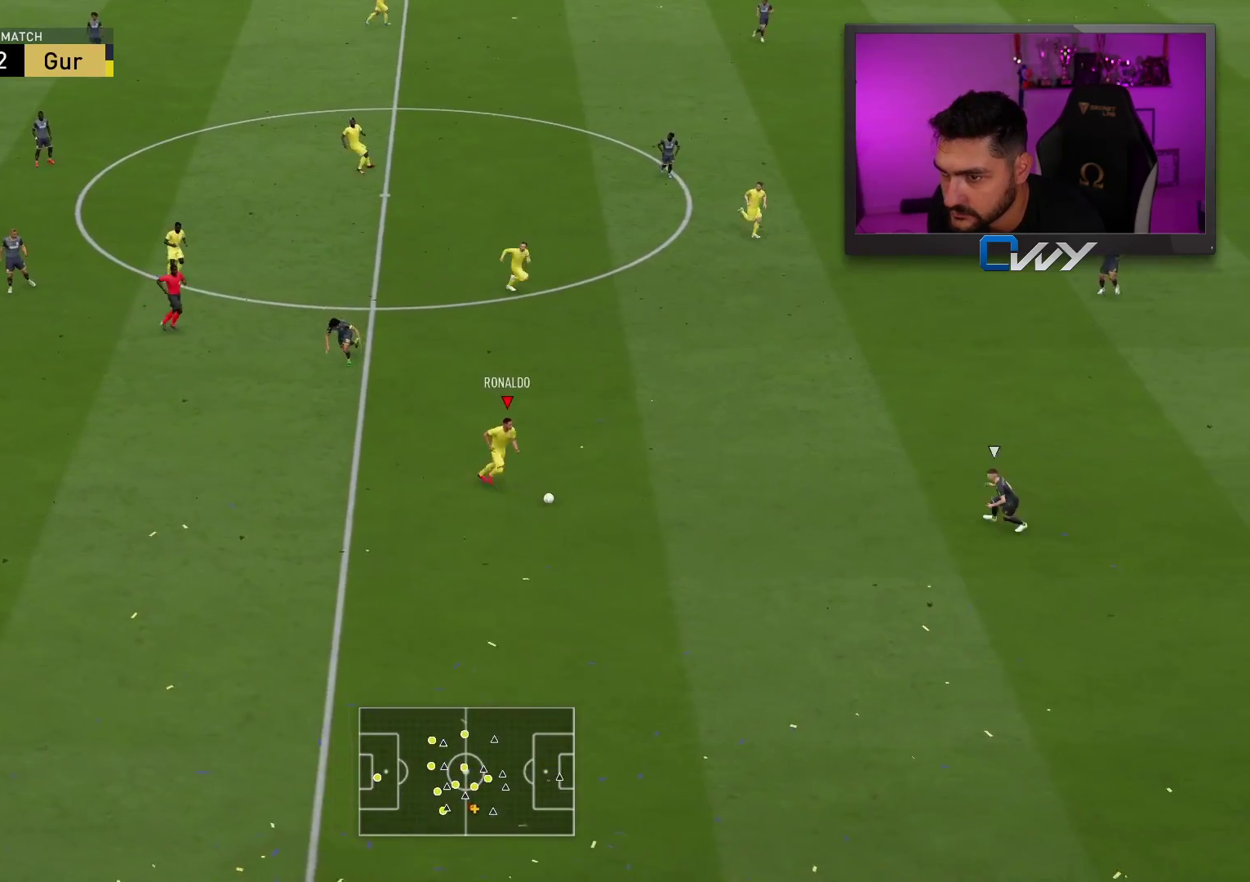
{"buttons": ["R2"], "left_stick": "up-right", "right_stick": "center", "events": [[17, "CROSS", "down"], [67, "CROSS", "up"], [100, "L1", "up"]]}
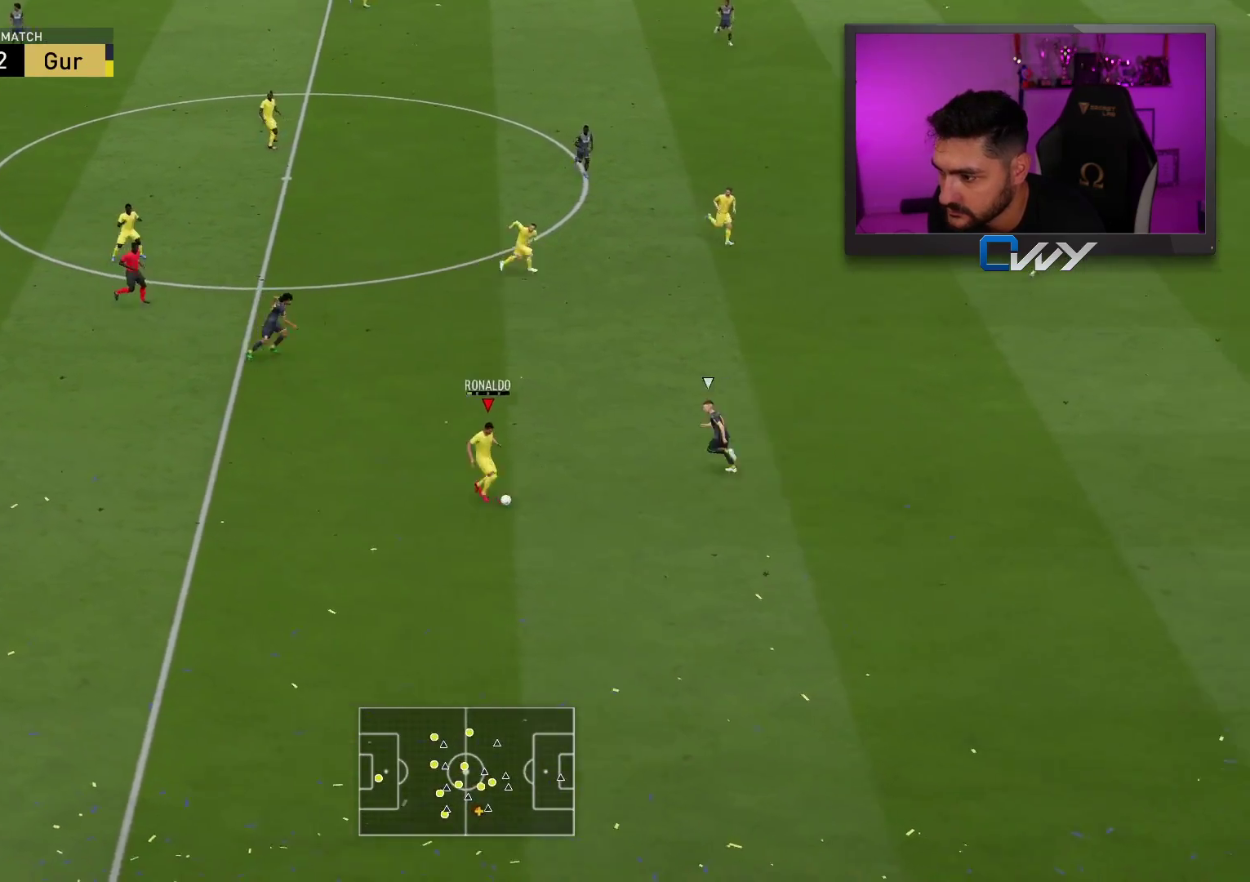
{"buttons": ["R2"], "left_stick": "right", "right_stick": "center", "events": [[67, "left_stick", "right"]]}
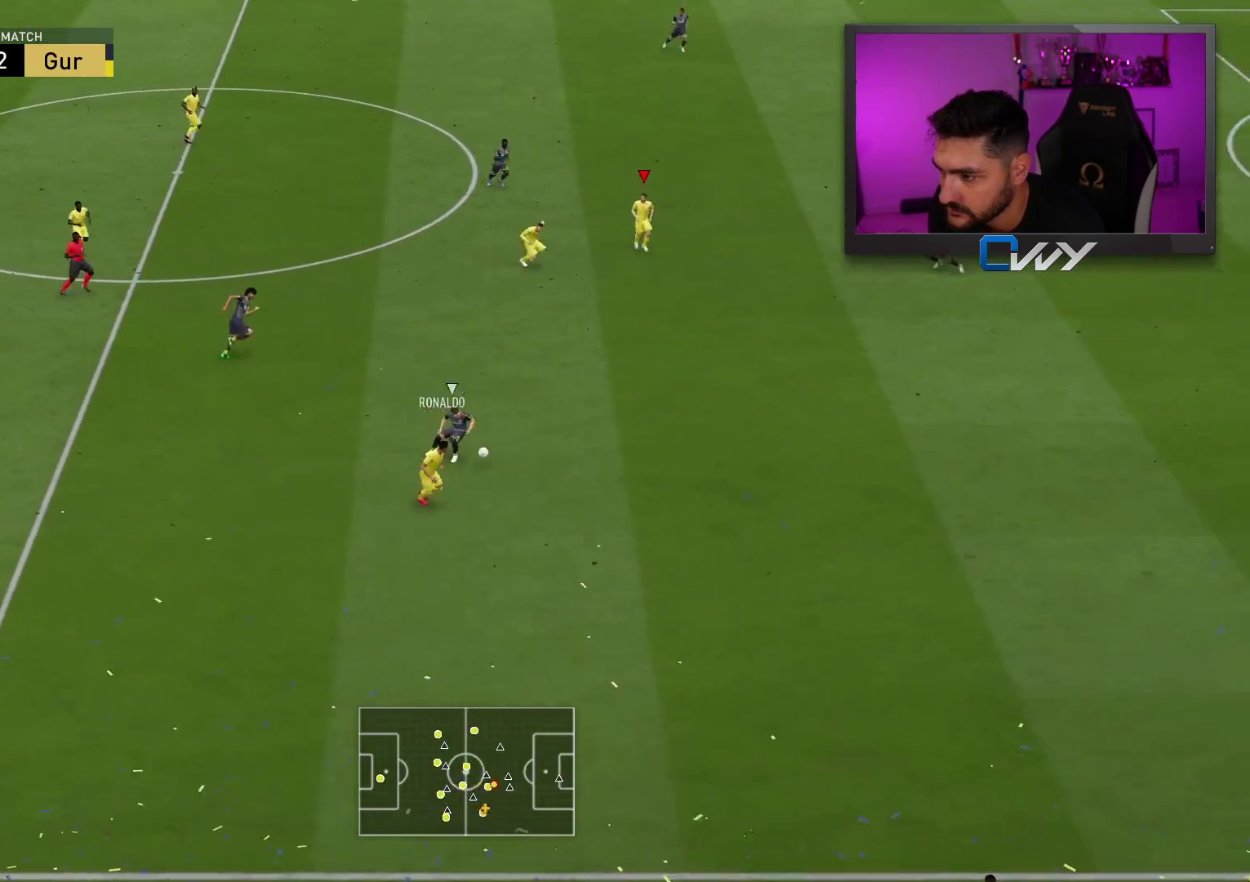
{"buttons": [], "left_stick": "right", "right_stick": "center", "events": [[383, "R2", "up"]]}
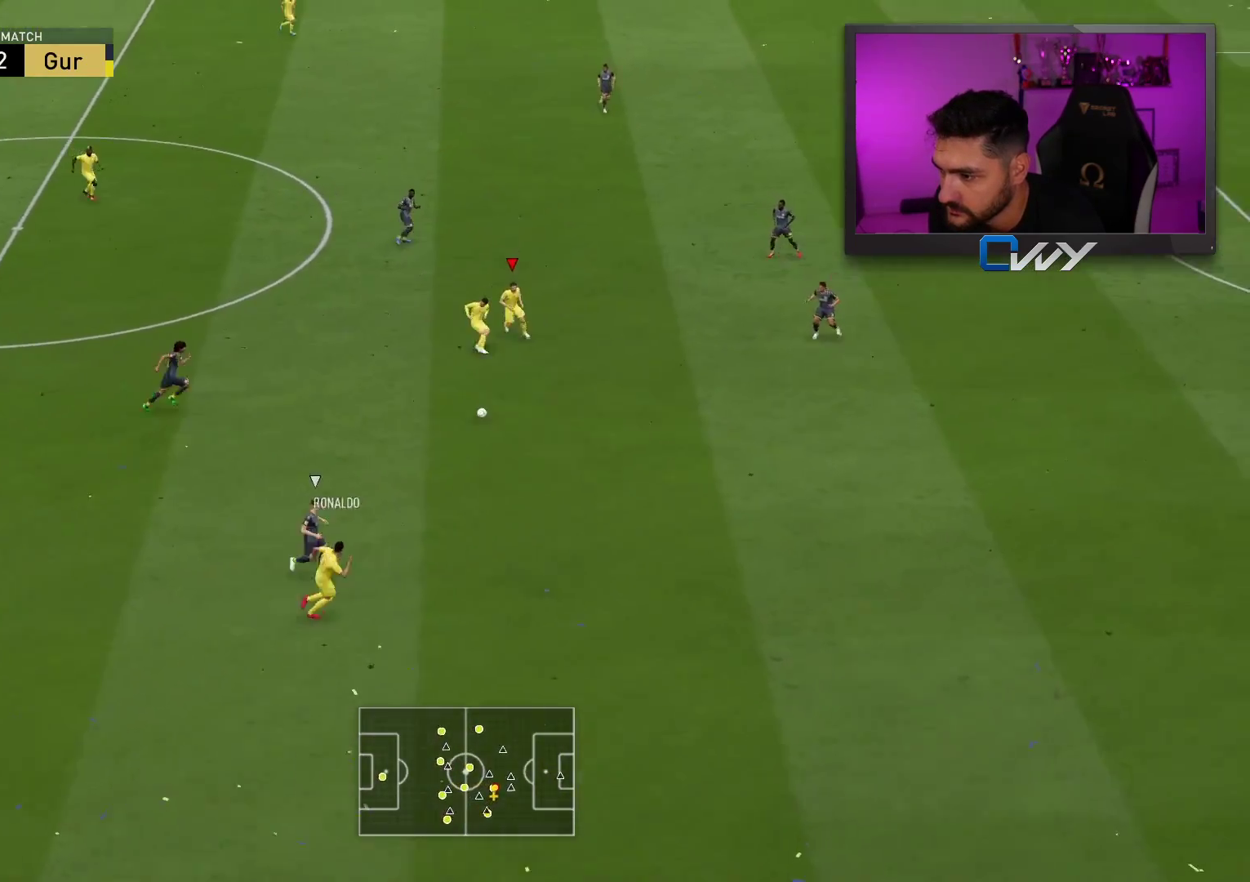
{"buttons": [], "left_stick": "down-right", "right_stick": "center", "events": [[483, "left_stick", "down-right"]]}
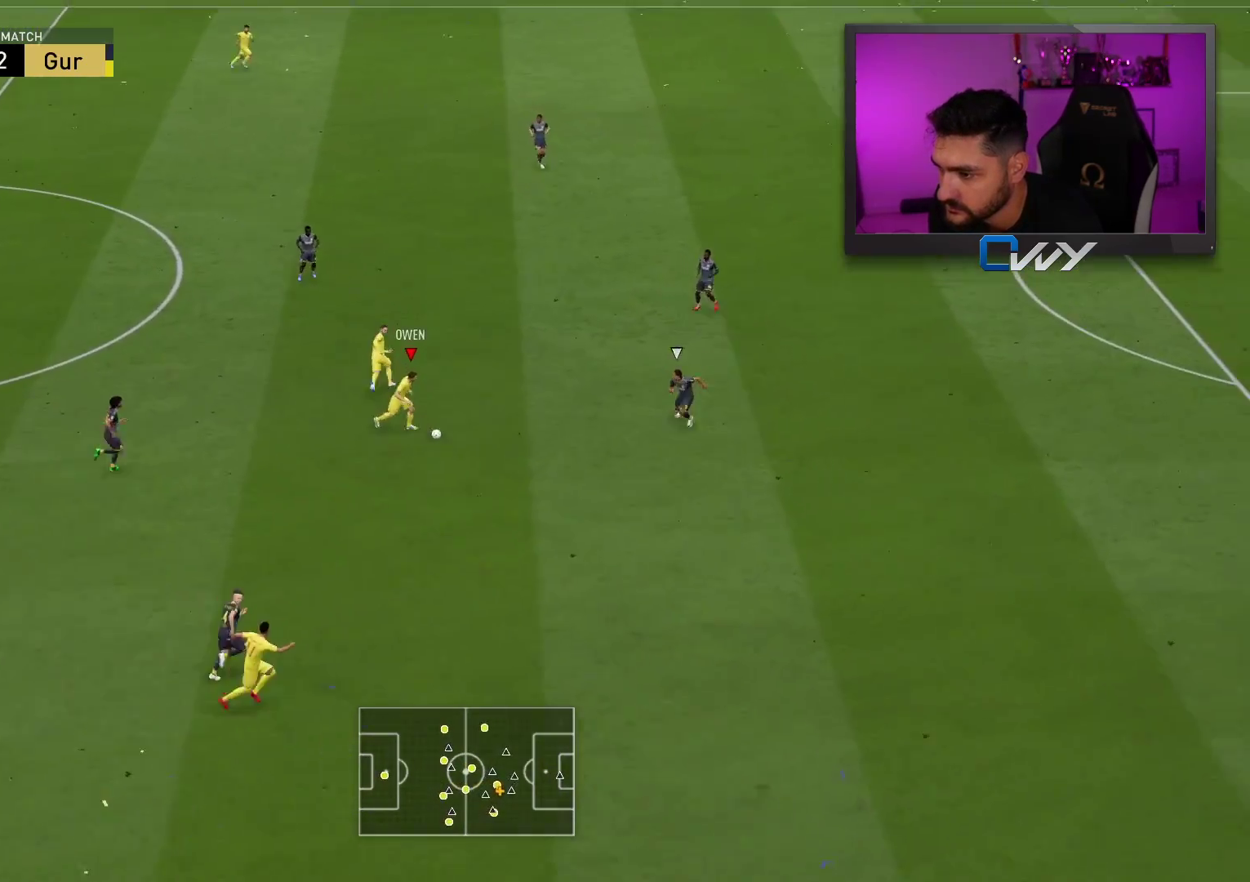
{"buttons": [], "left_stick": "down", "right_stick": "center", "events": [[300, "left_stick", "down"]]}
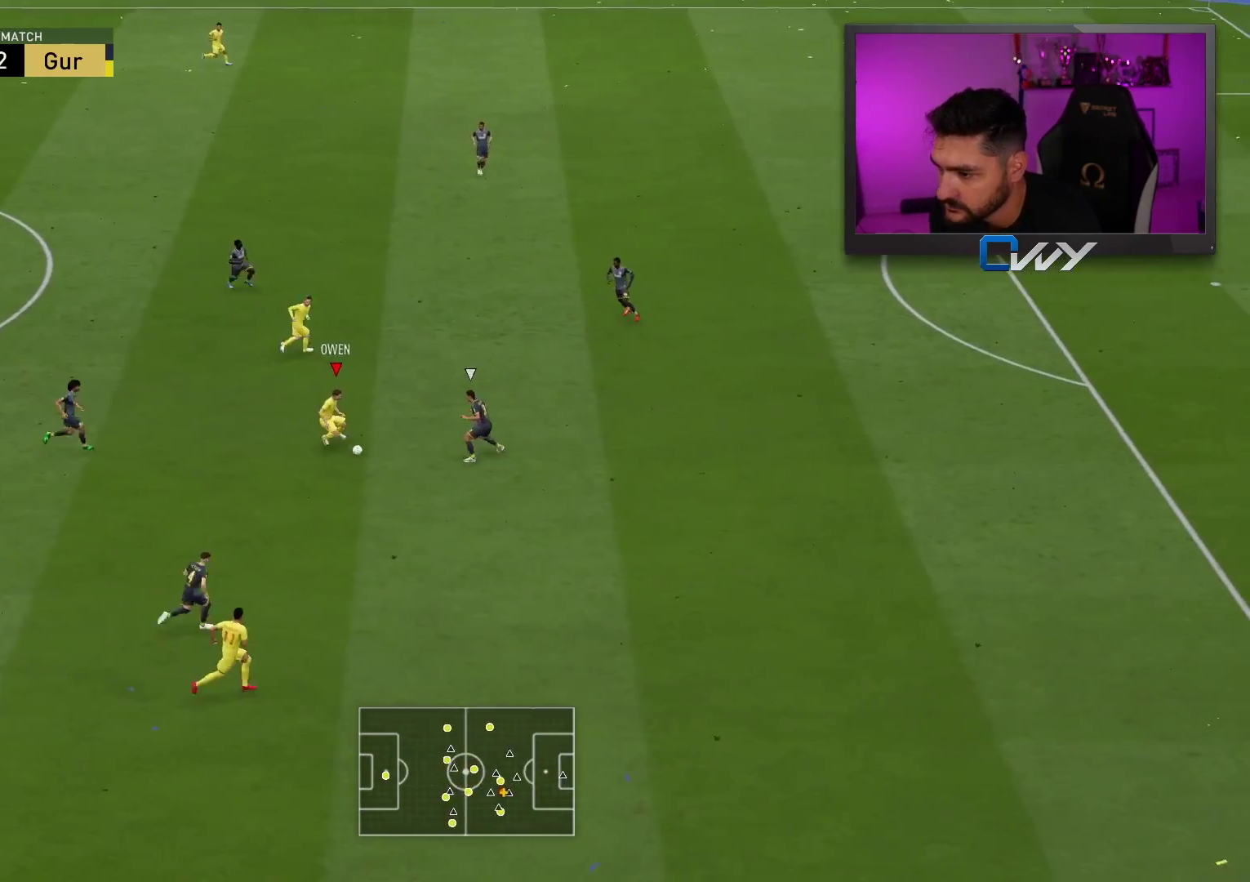
{"buttons": ["R2"], "left_stick": "right", "right_stick": "center", "events": [[33, "L3", "down"], [33, "TRIANGLE", "down"], [67, "left_stick", "down-right"], [100, "TRIANGLE", "up"], [233, "left_stick", "right"], [367, "L3", "up"], [483, "R2", "down"]]}
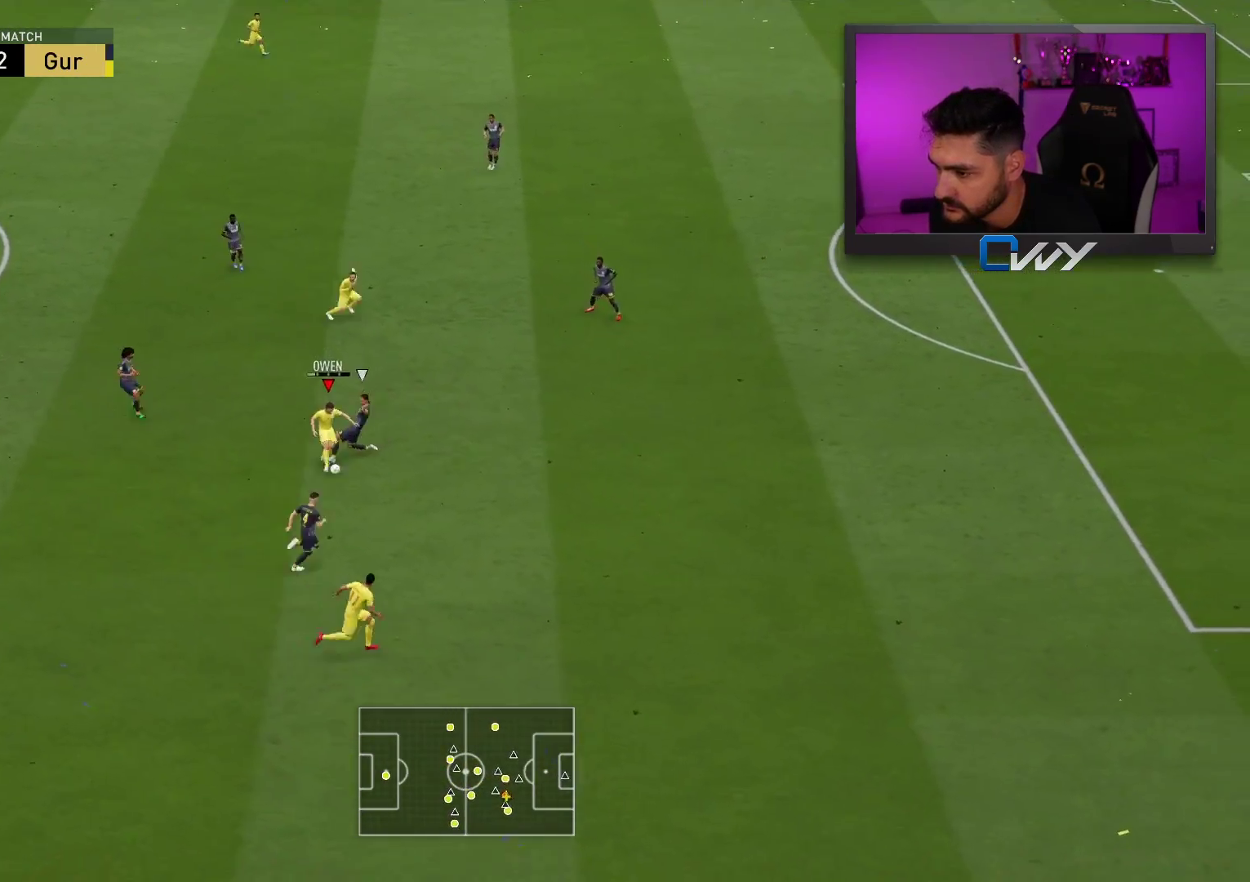
{"buttons": ["R2"], "left_stick": "right", "right_stick": "center", "events": []}
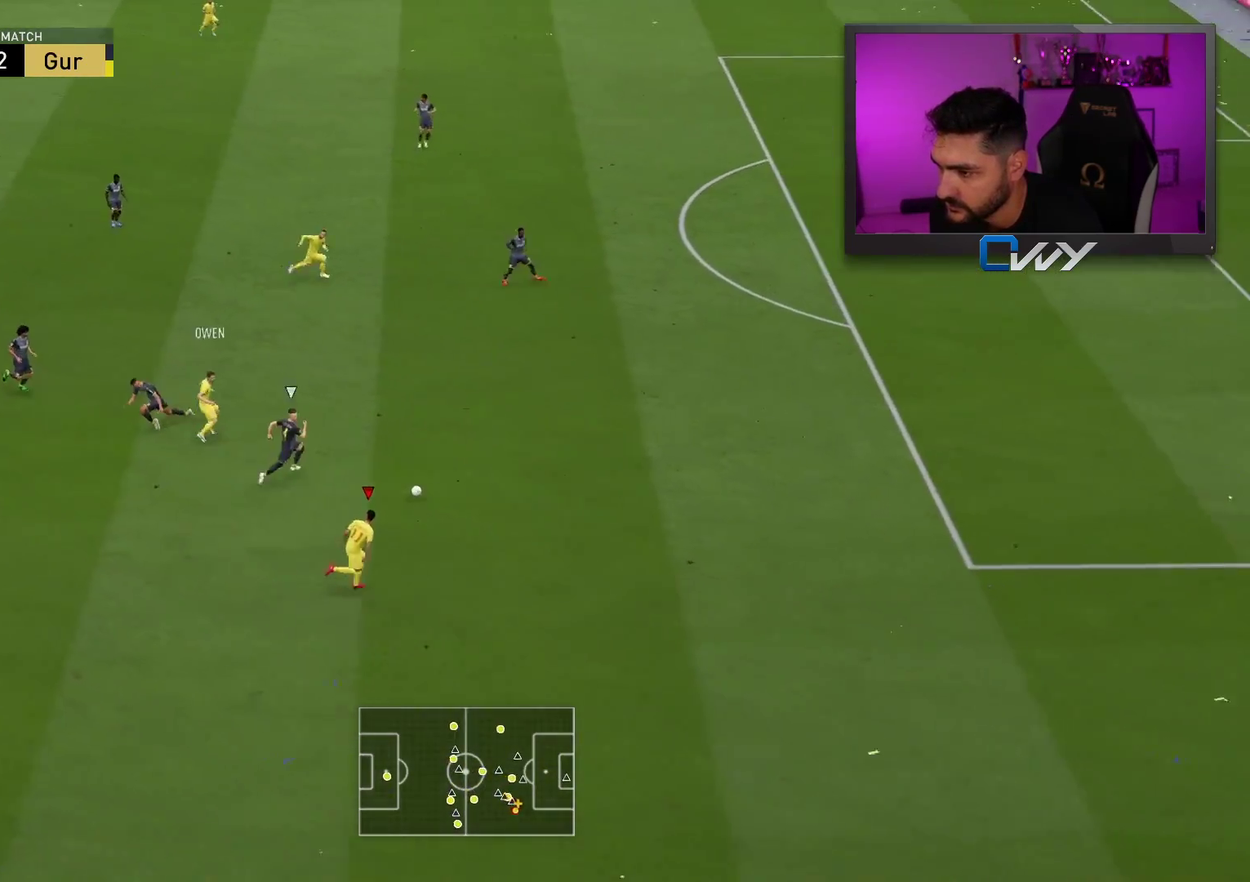
{"buttons": ["R2"], "left_stick": "up-right", "right_stick": "center", "events": [[317, "left_stick", "up-right"]]}
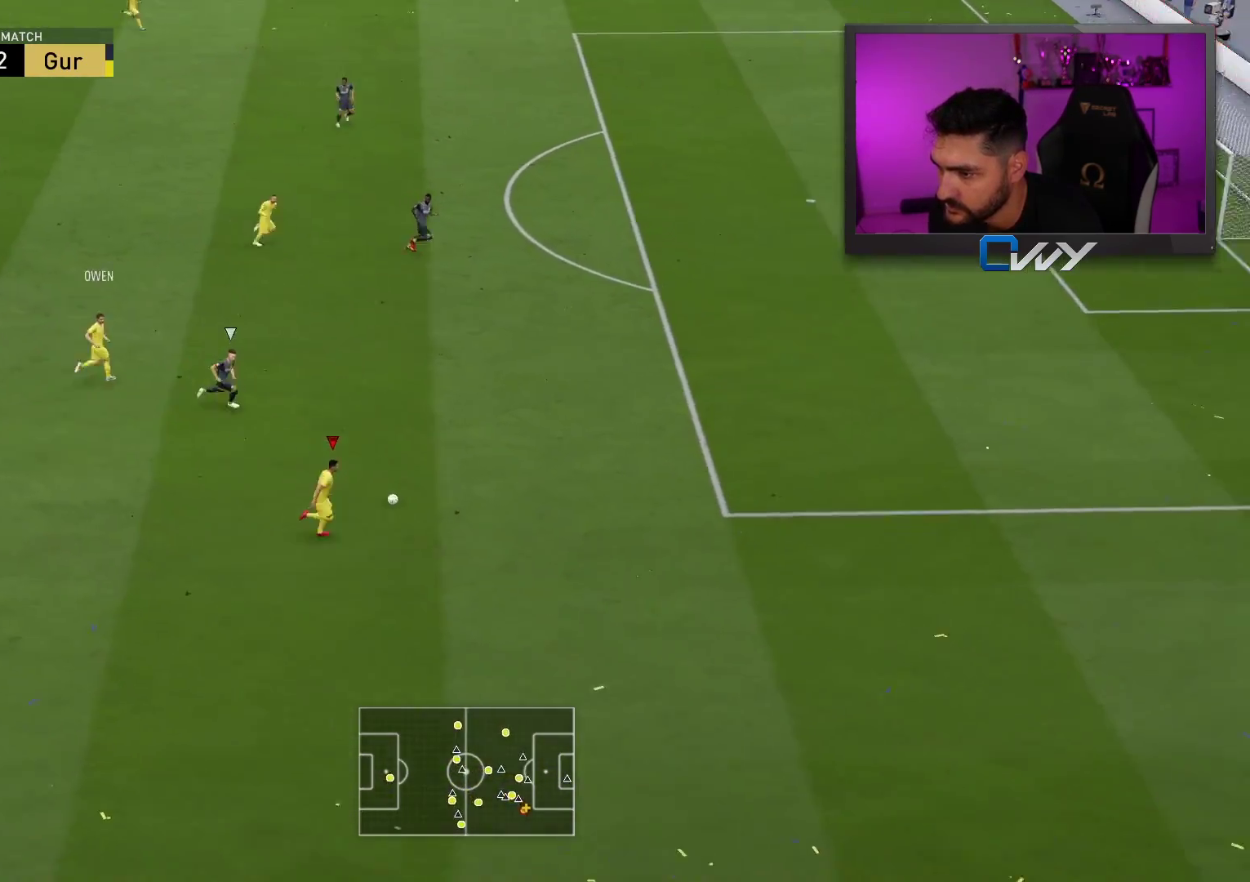
{"buttons": ["R2"], "left_stick": "up-right", "right_stick": "center", "events": []}
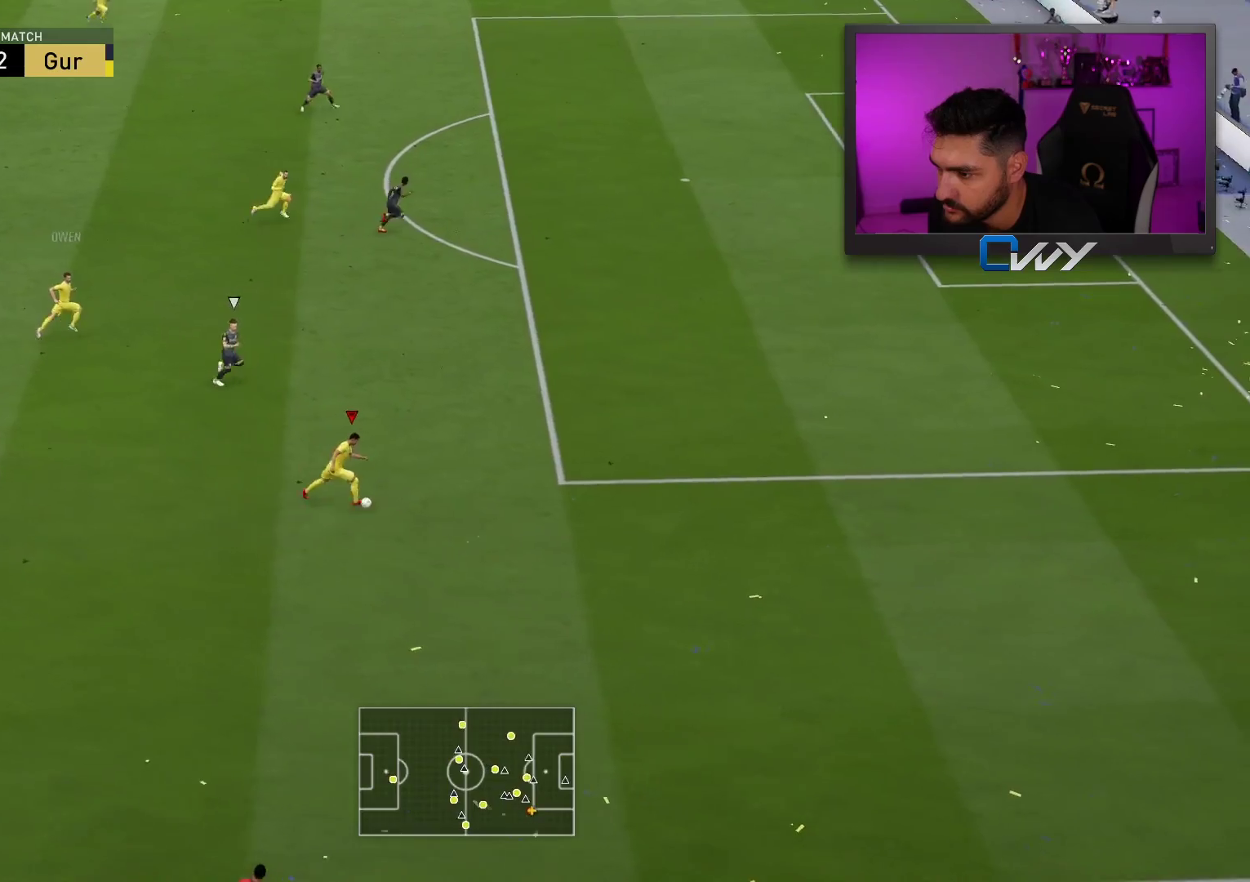
{"buttons": [], "left_stick": "up-right", "right_stick": "center", "events": [[50, "L3", "down"], [367, "R2", "up"], [417, "L3", "up"]]}
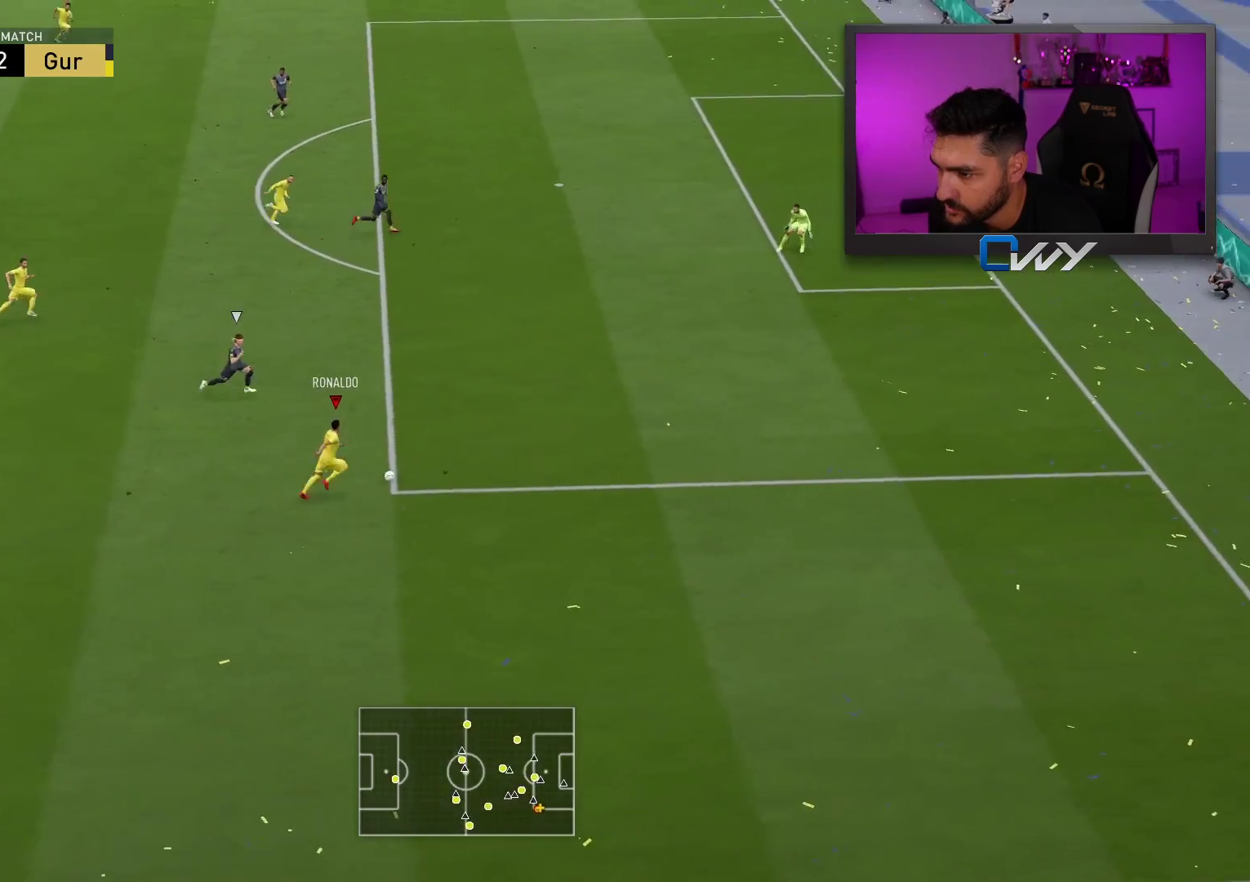
{"buttons": [], "left_stick": "up-left", "right_stick": "center", "events": [[100, "SQUARE", "down"], [117, "left_stick", "up-left"], [167, "SQUARE", "up"]]}
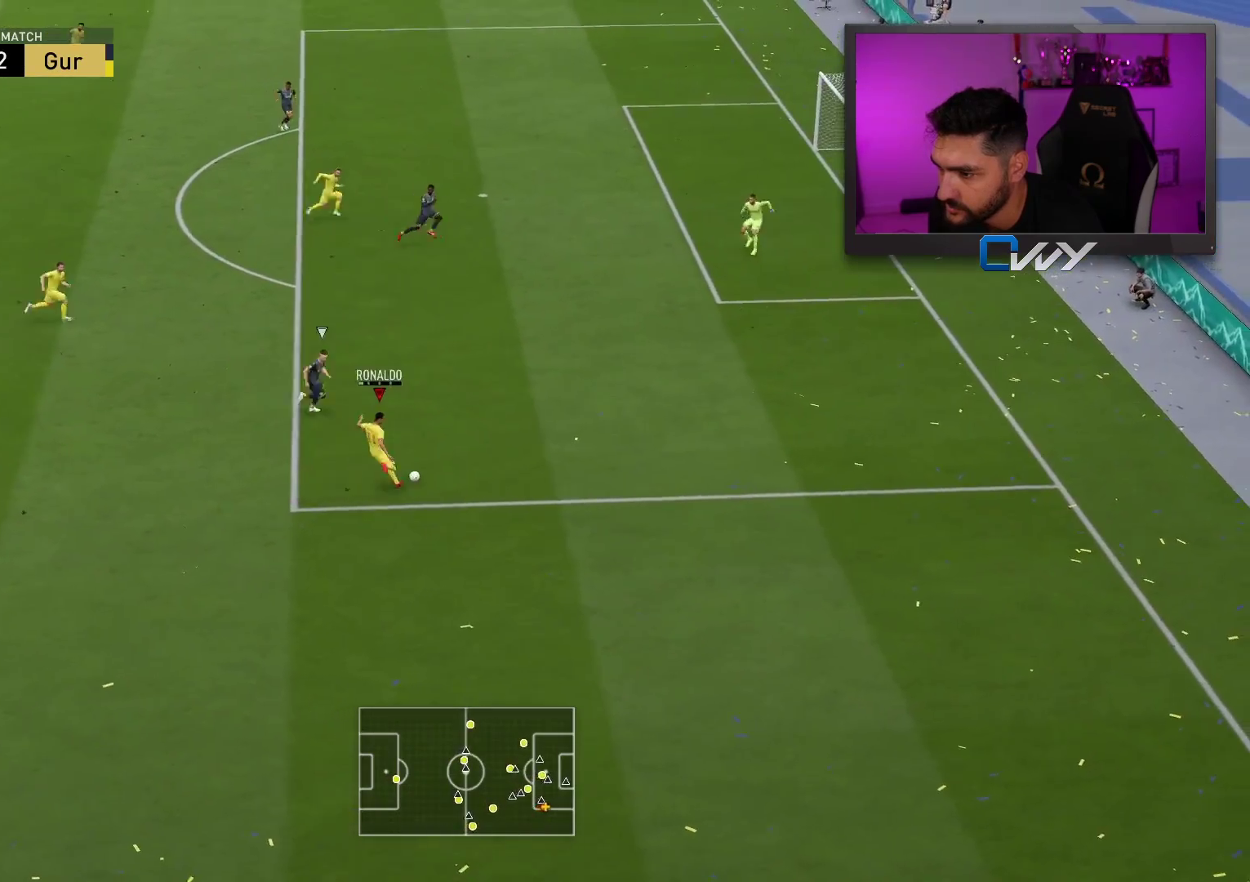
{"buttons": [], "left_stick": "up-right", "right_stick": "center", "events": [[133, "left_stick", "up-right"]]}
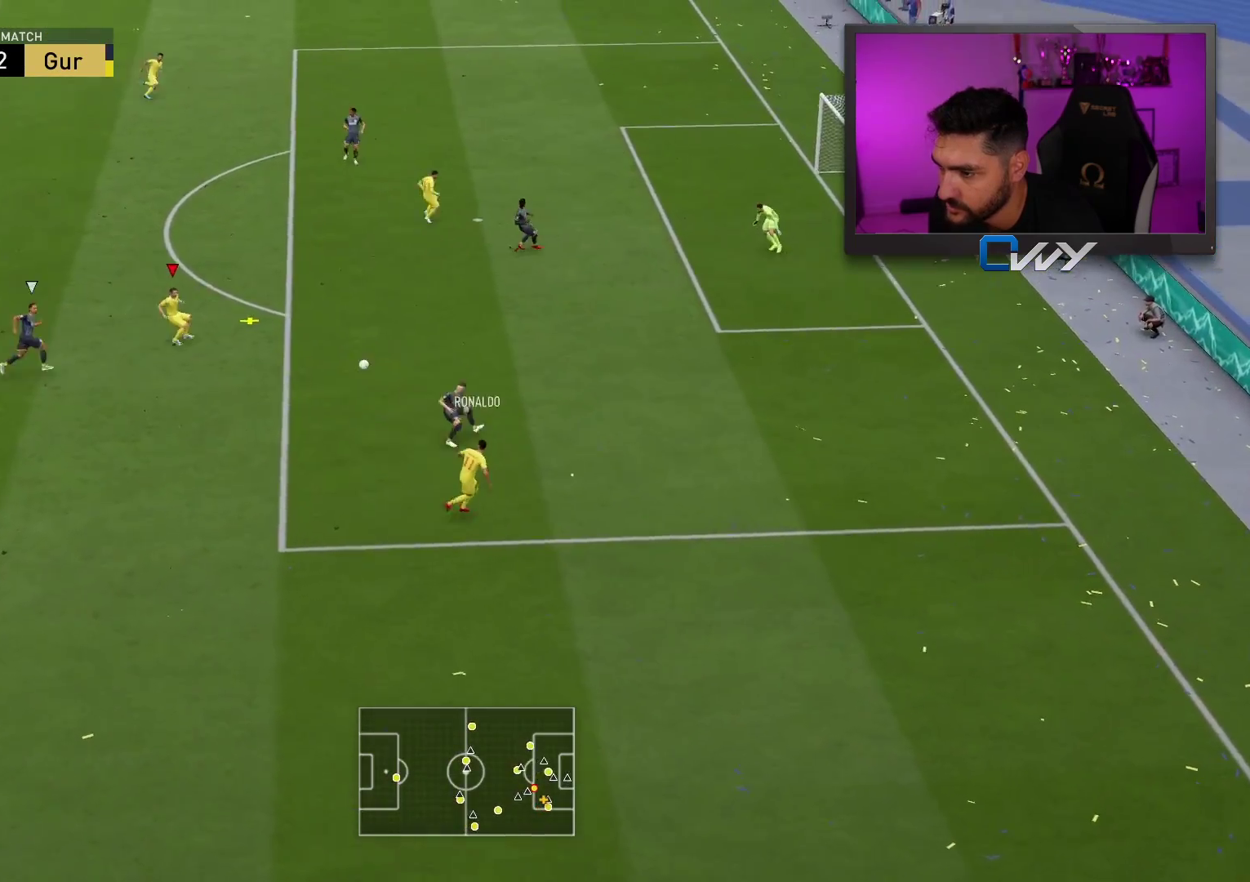
{"buttons": [], "left_stick": "up-right", "right_stick": "center", "events": []}
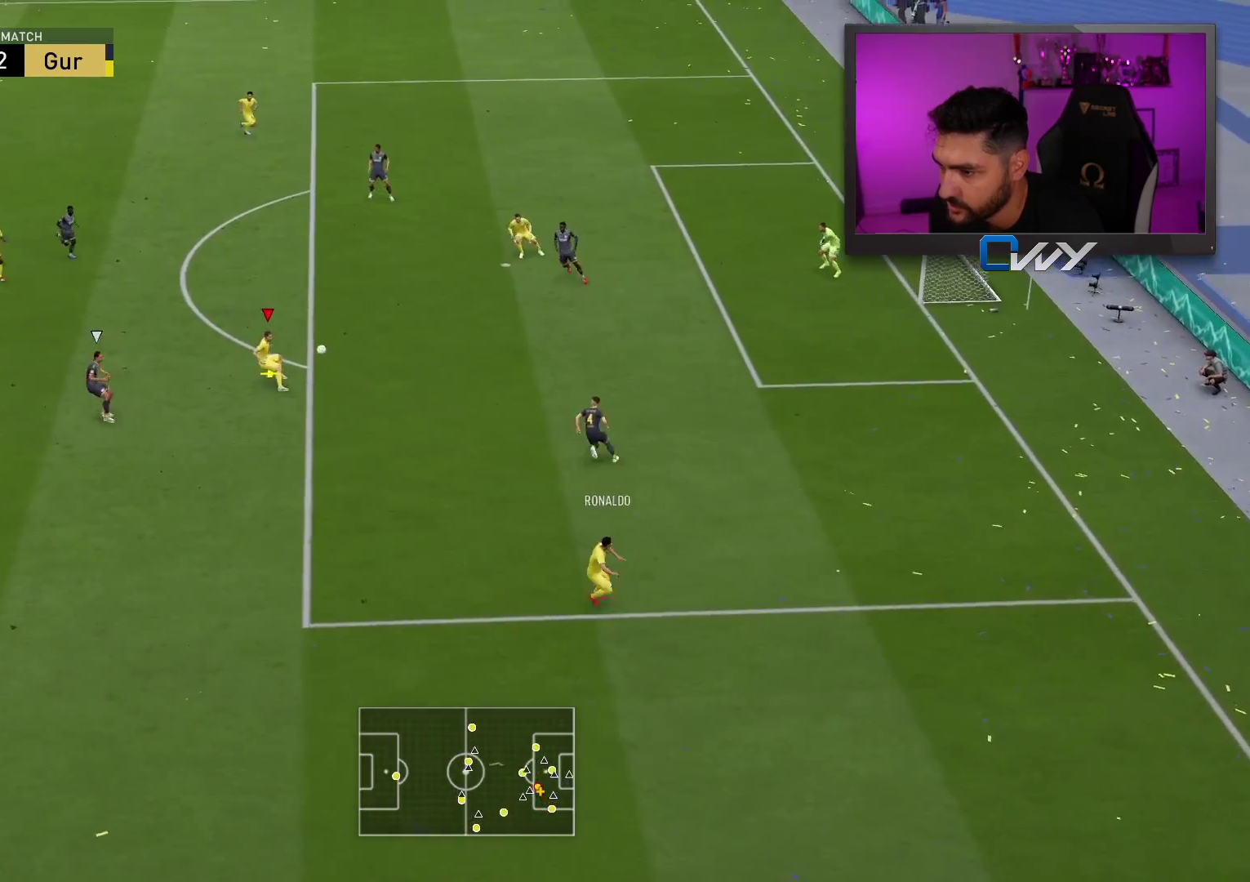
{"buttons": [], "left_stick": "up-right", "right_stick": "center", "events": []}
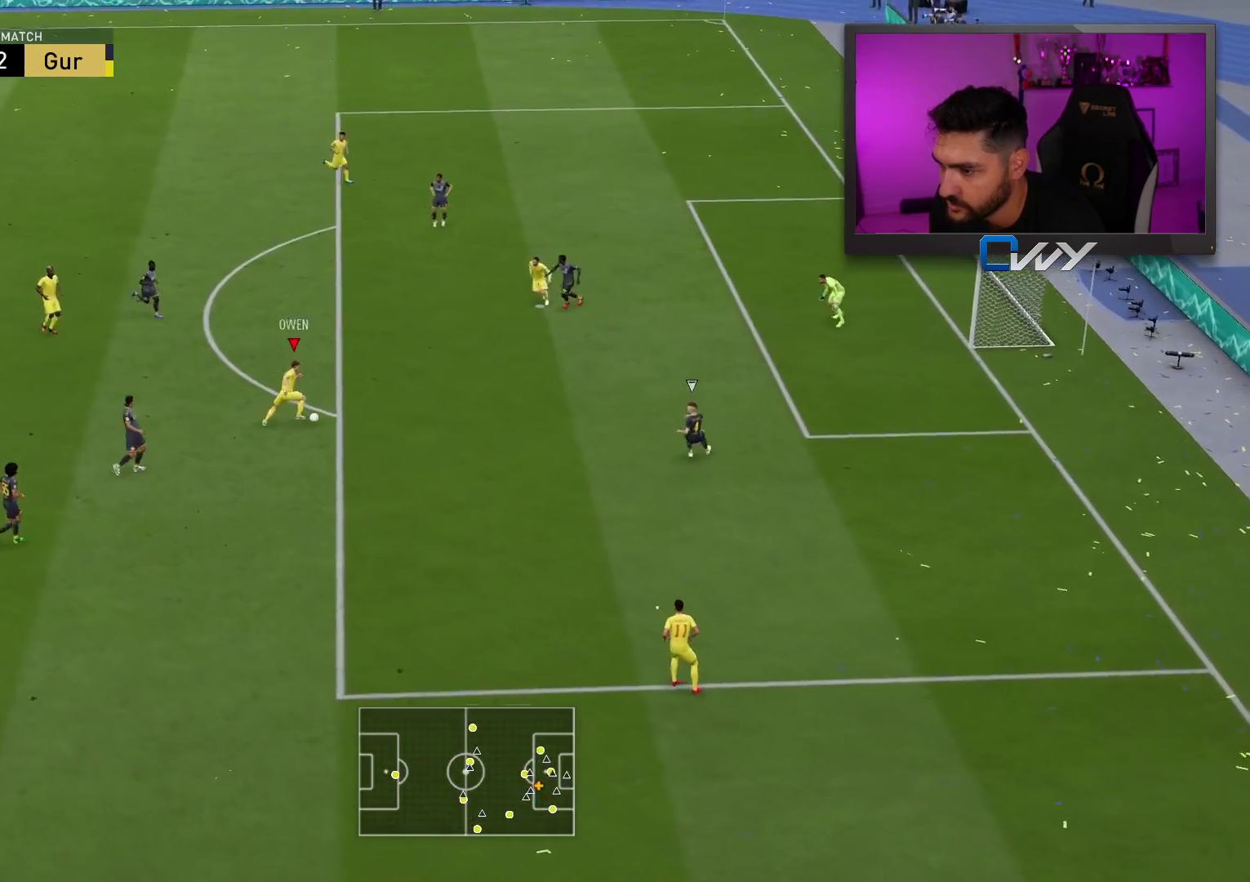
{"buttons": [], "left_stick": "down-right", "right_stick": "center", "events": [[283, "left_stick", "down-right"]]}
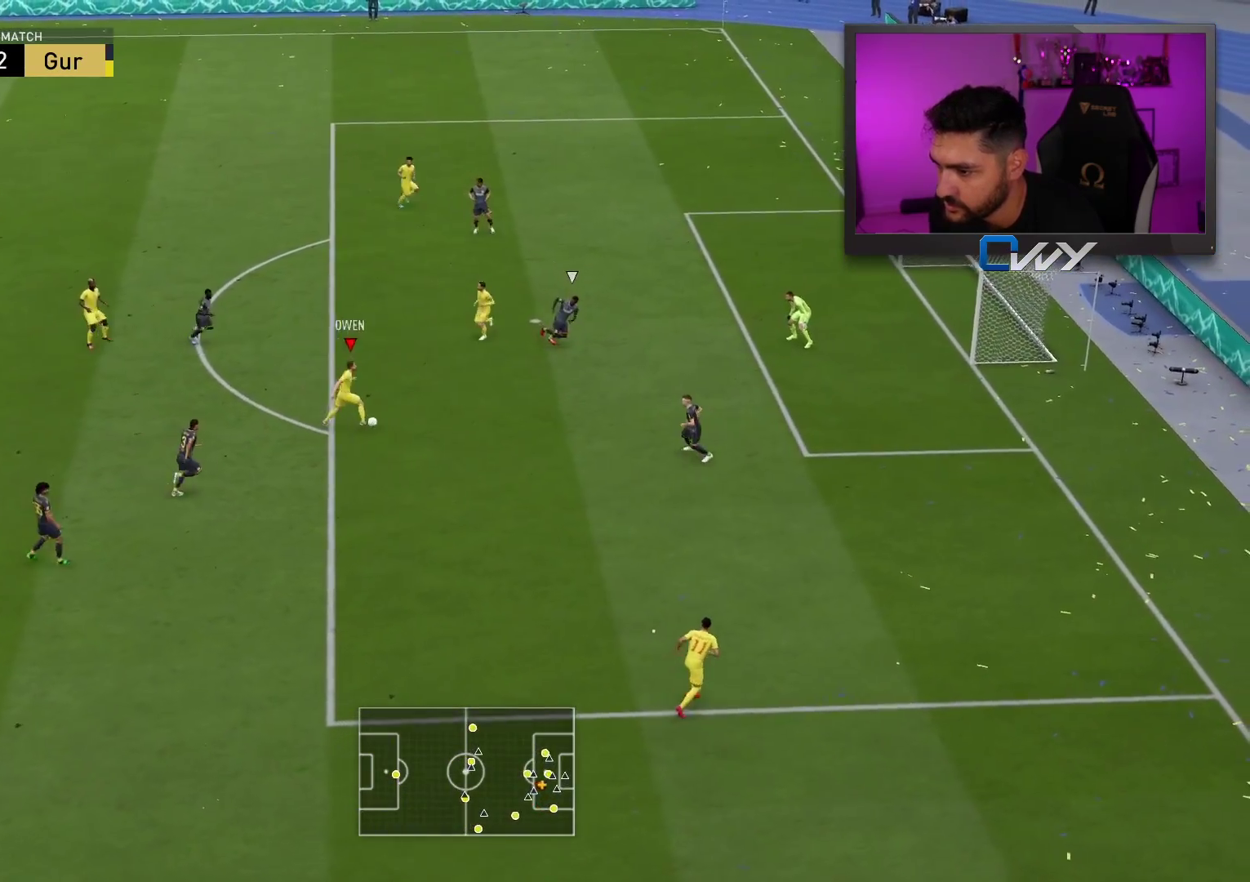
{"buttons": [], "left_stick": "right", "right_stick": "center", "events": [[83, "CIRCLE", "down"], [83, "left_stick", "right"], [300, "CIRCLE", "up"]]}
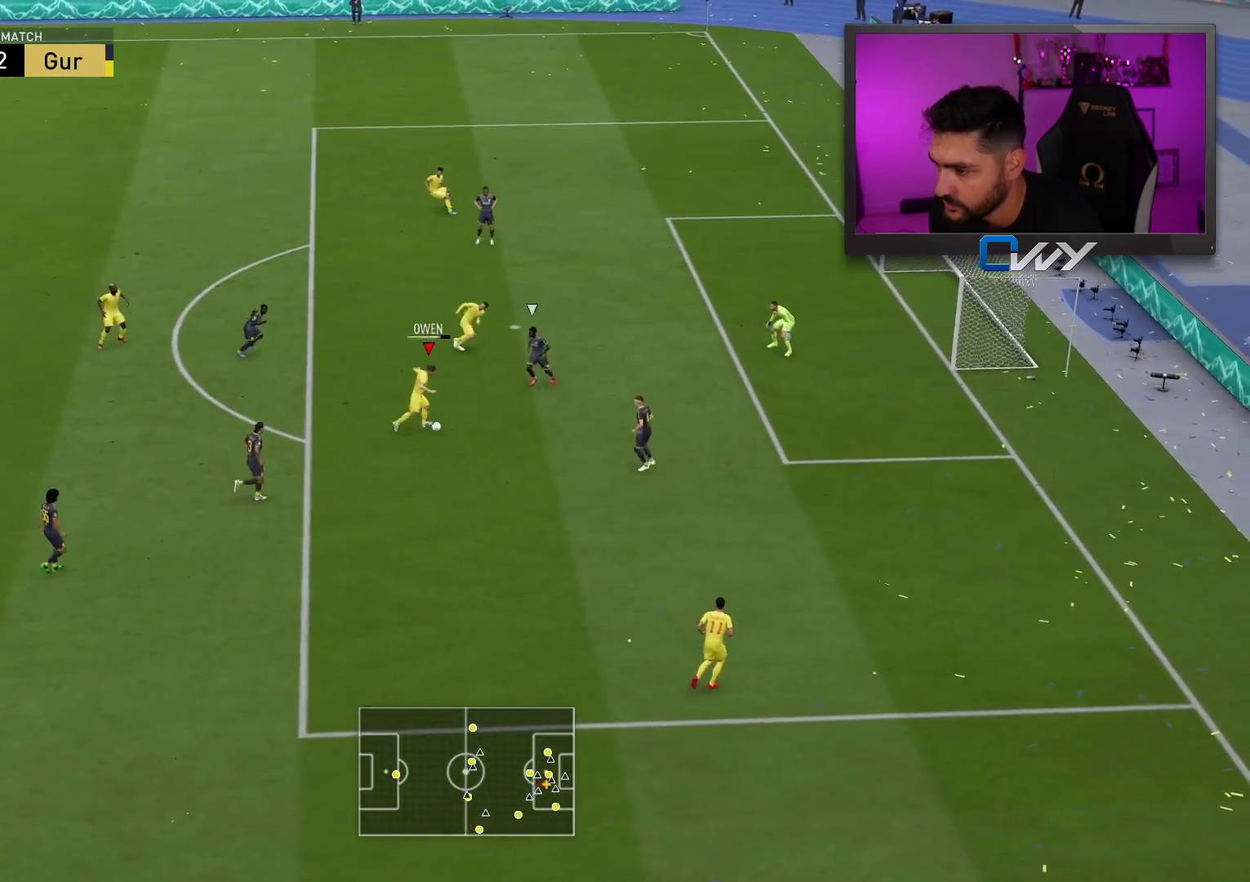
{"buttons": [], "left_stick": "right", "right_stick": "center", "events": []}
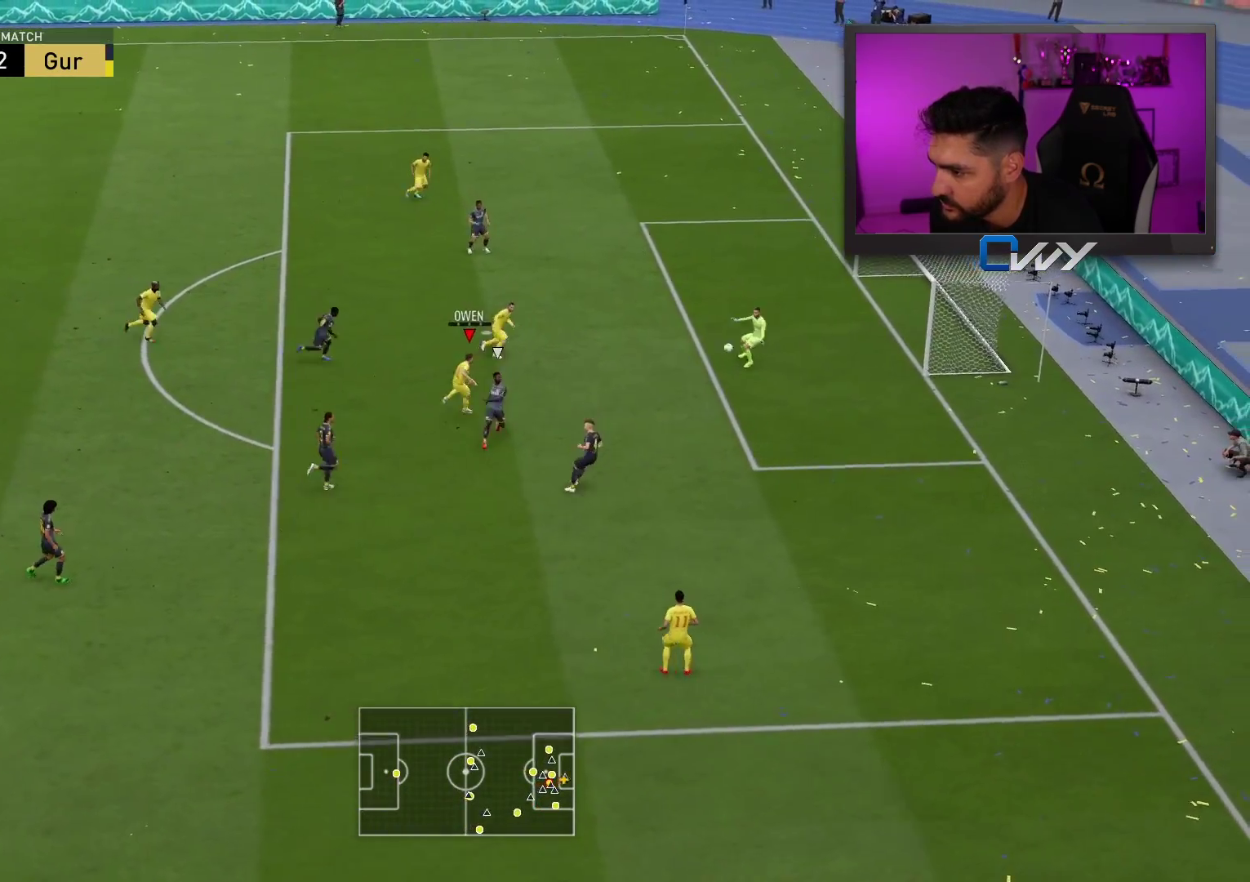
{"buttons": [], "left_stick": "center", "right_stick": "center", "events": [[483, "left_stick", "center"]]}
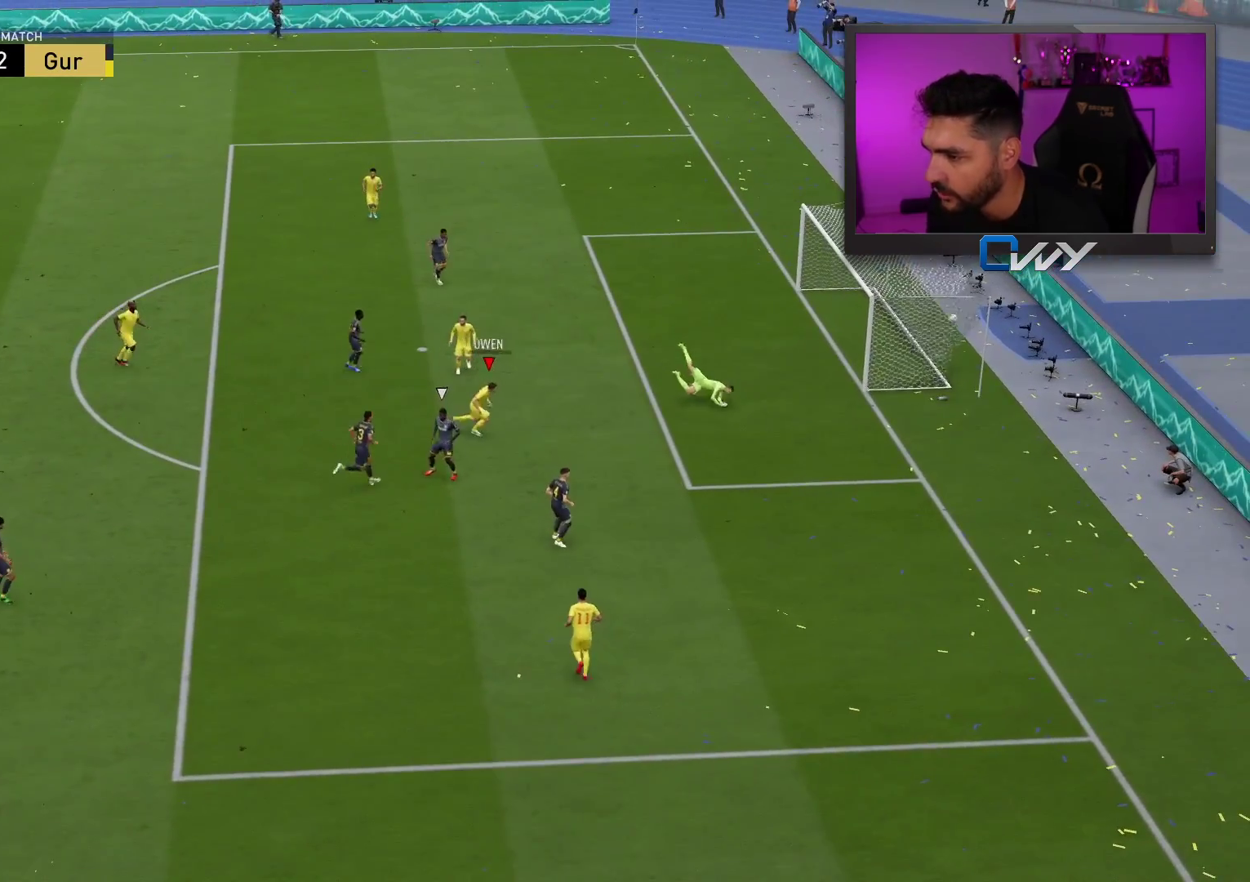
{"buttons": [], "left_stick": "center", "right_stick": "center", "events": []}
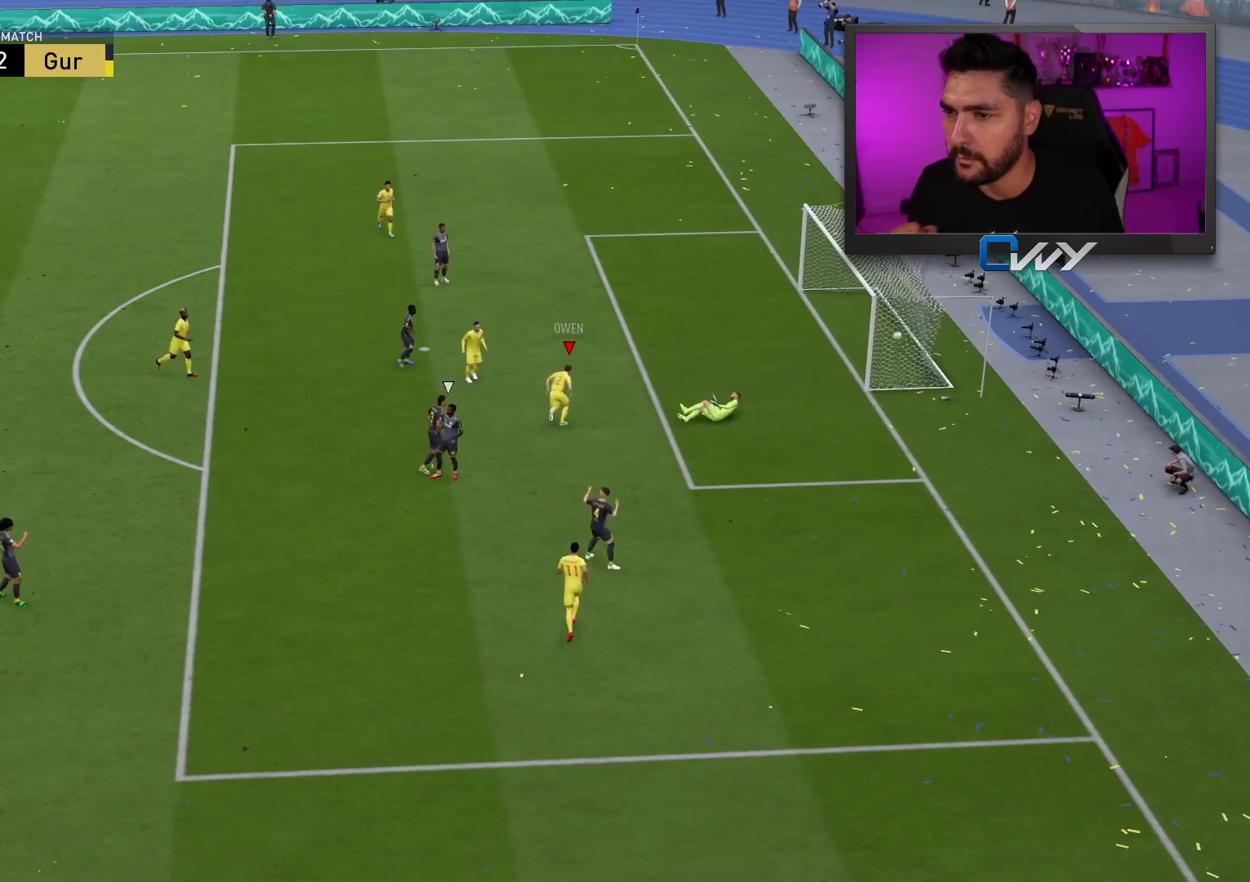
{"buttons": [], "left_stick": "center", "right_stick": "center", "events": []}
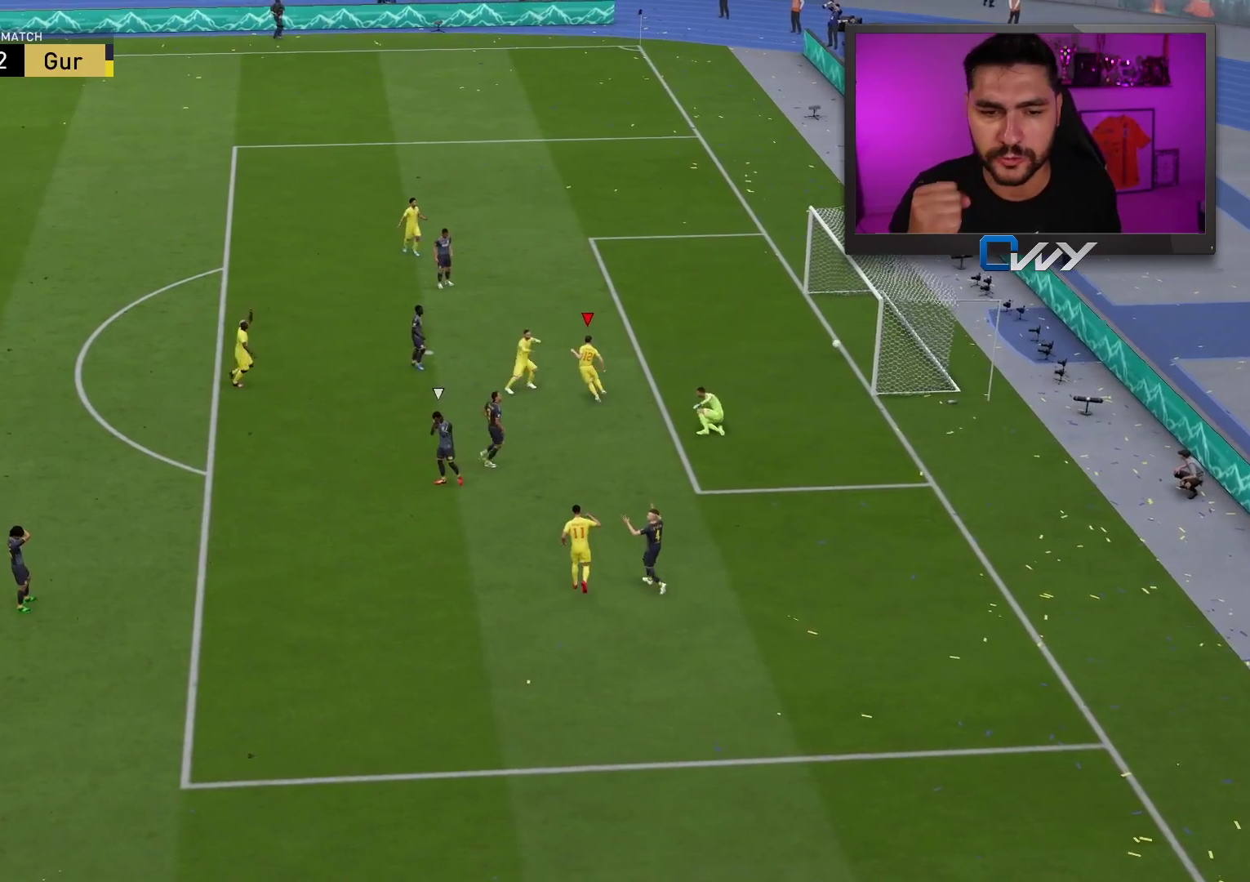
{"buttons": [], "left_stick": "center", "right_stick": "center", "events": []}
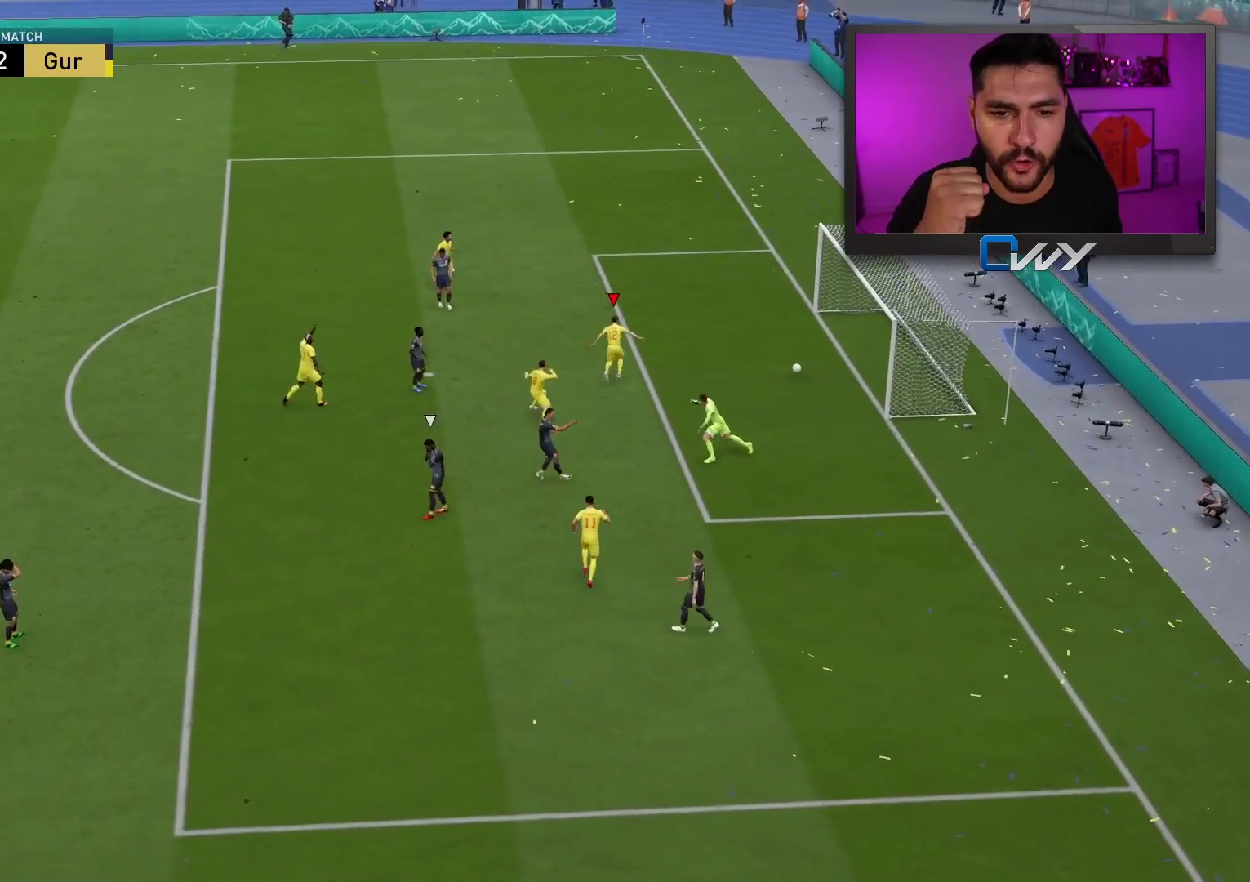
{"buttons": [], "left_stick": "center", "right_stick": "center", "events": []}
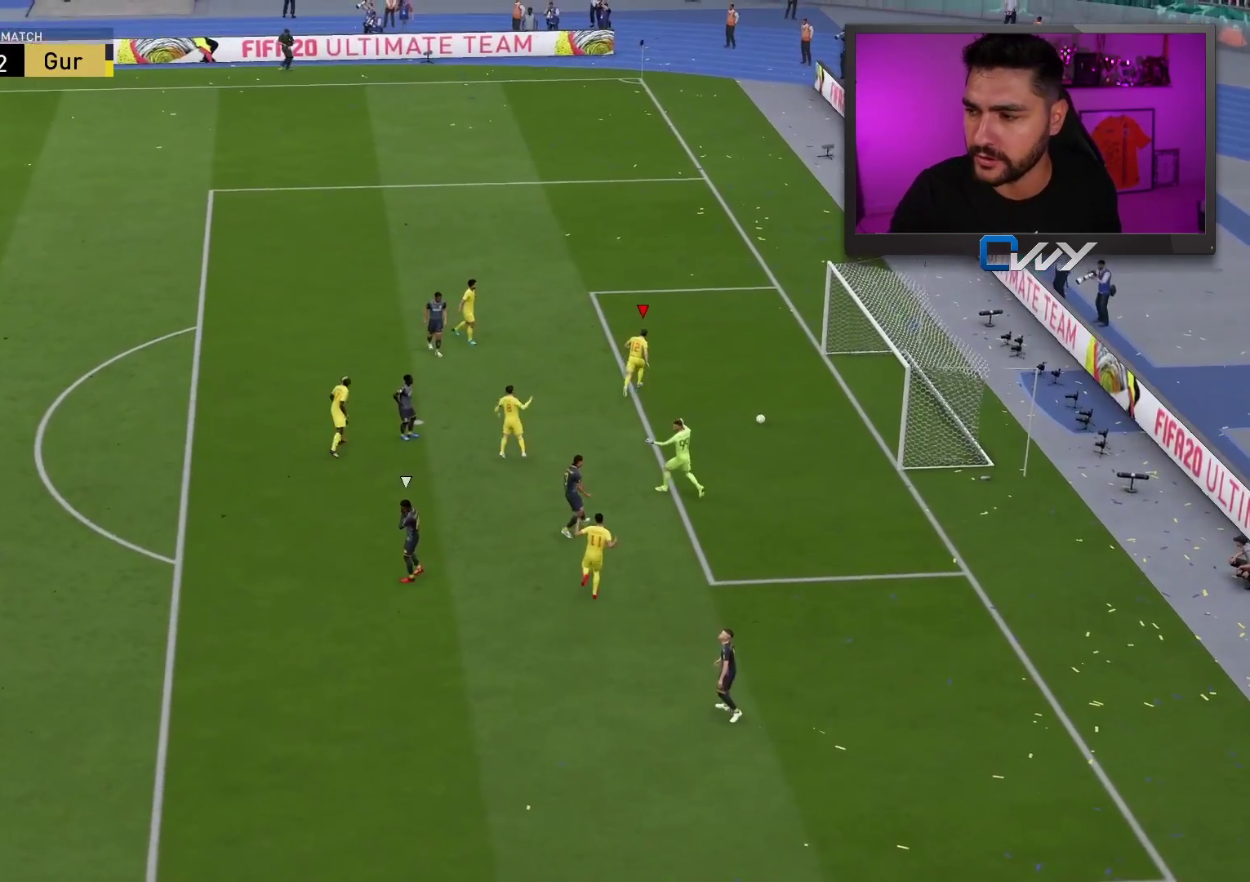
{"buttons": [], "left_stick": "center", "right_stick": "center", "events": []}
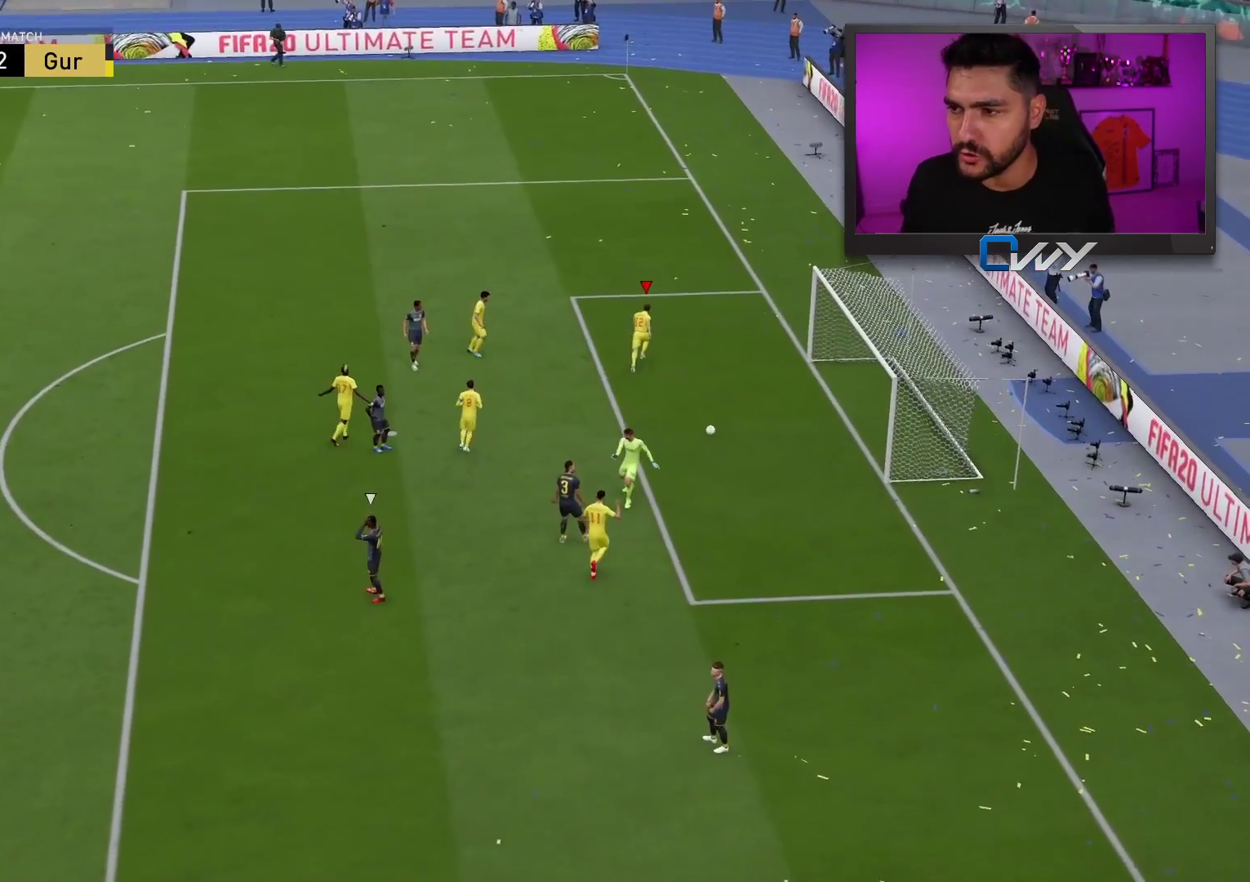
{"buttons": ["CROSS", "L1", "R1"], "left_stick": "center", "right_stick": "center", "events": [[433, "L1", "down"], [450, "CROSS", "down"], [450, "R1", "down"]]}
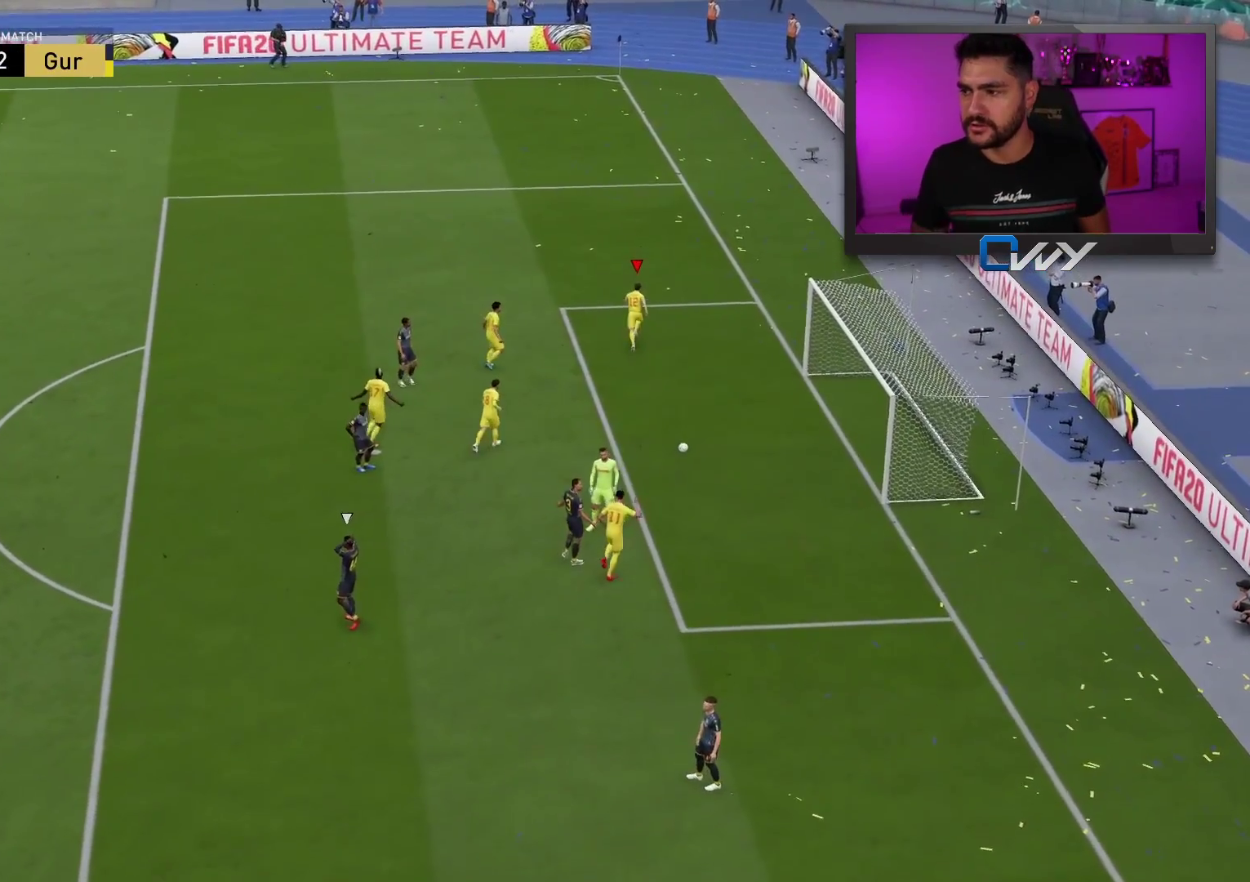
{"buttons": [], "left_stick": "center", "right_stick": "center", "events": [[83, "CROSS", "up"], [83, "L1", "up"], [83, "R1", "up"]]}
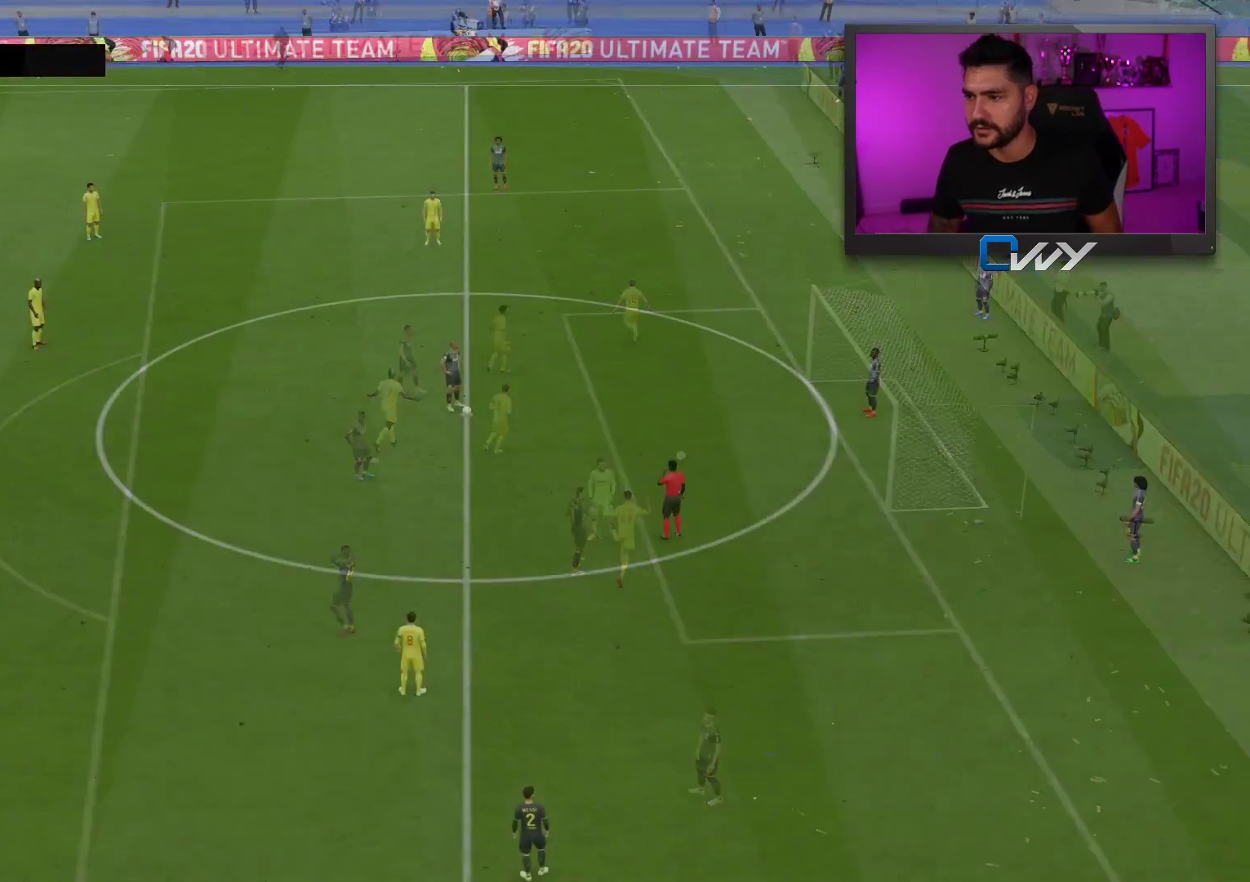
{"buttons": [], "left_stick": "center", "right_stick": "center", "events": []}
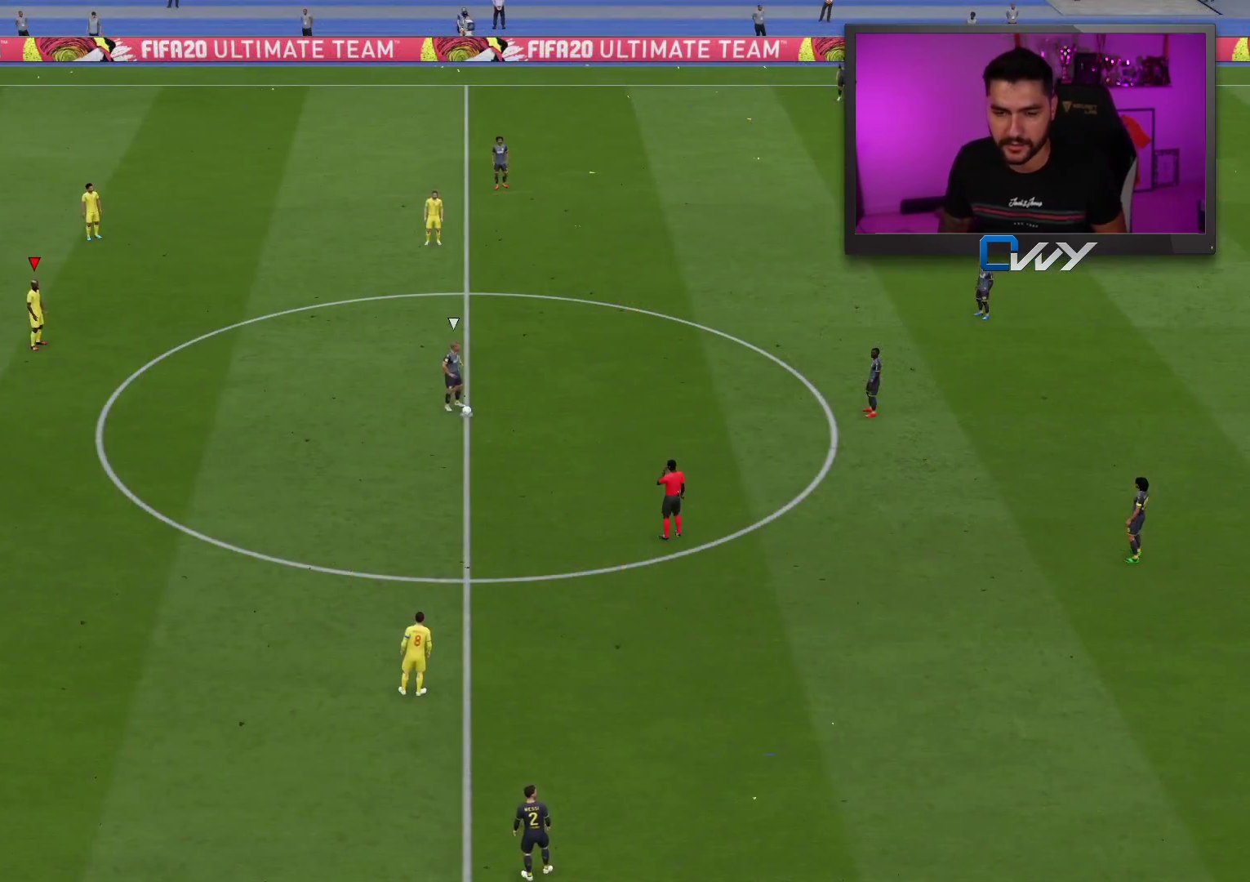
{"buttons": ["R2", "L3"], "left_stick": "right", "right_stick": "center", "events": [[117, "right_stick", "down-right"], [233, "L3", "down"], [233, "R2", "down"], [233, "left_stick", "up-right"], [233, "right_stick", "center"], [317, "left_stick", "right"]]}